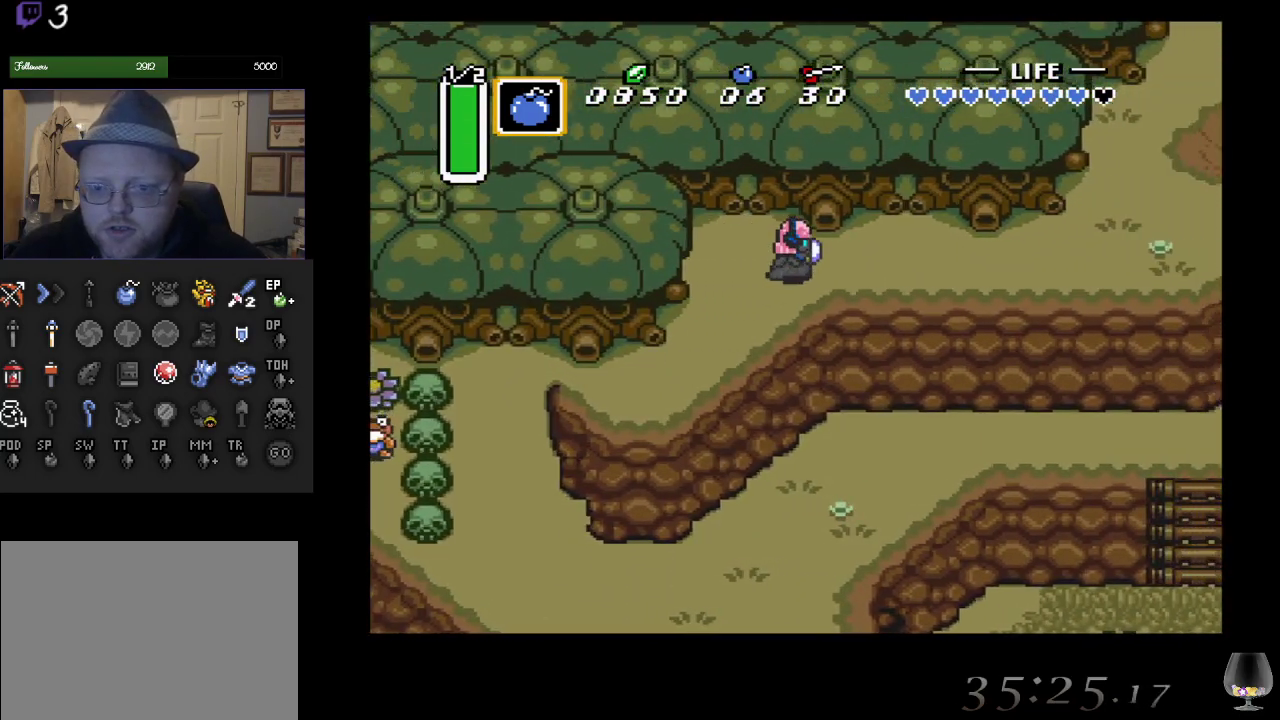
Gameplay with a controller (PlayStation layout); each line is a JSON object with the inputs held at the frame after it. "events" lists button and stick changes between this image and that frame as [ms after this image, input, new state], when the widget could be followed in between. Not read: L2 L3 R2 R3 right_stick.
{"buttons": [], "left_stick": "right", "events": []}
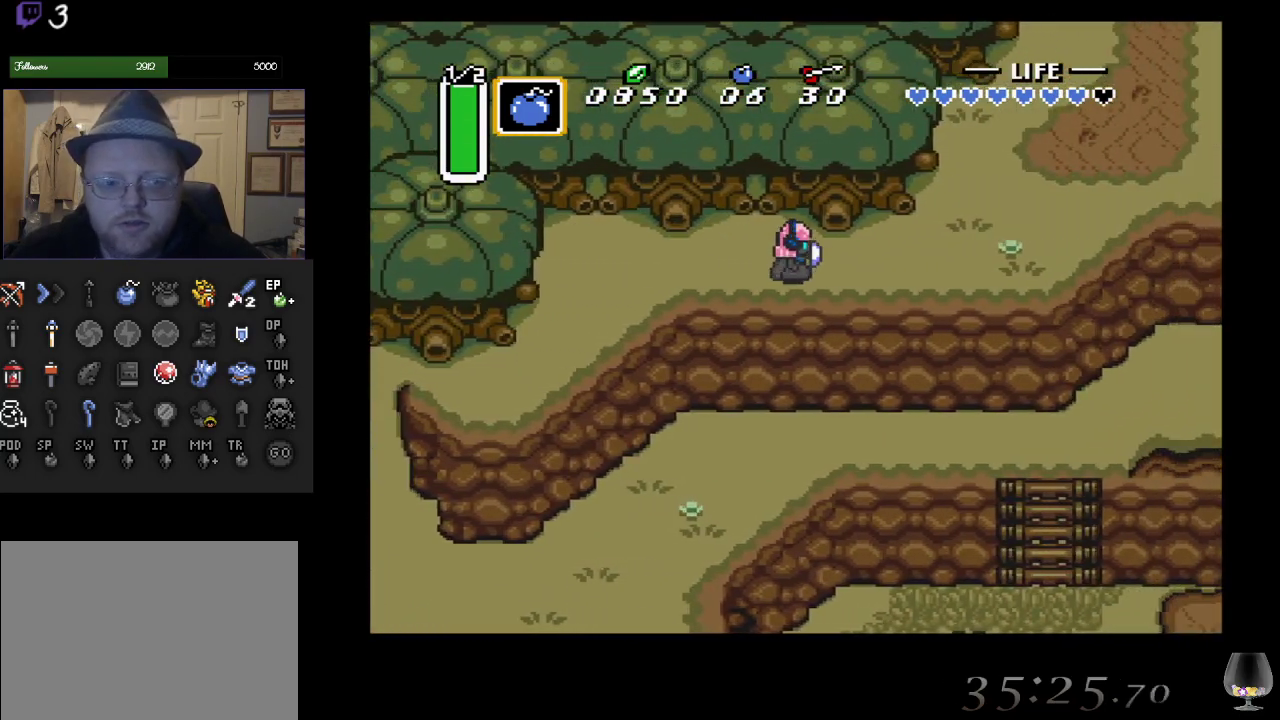
{"buttons": [], "left_stick": "up-right", "events": [[167, "left_stick", "up-right"]]}
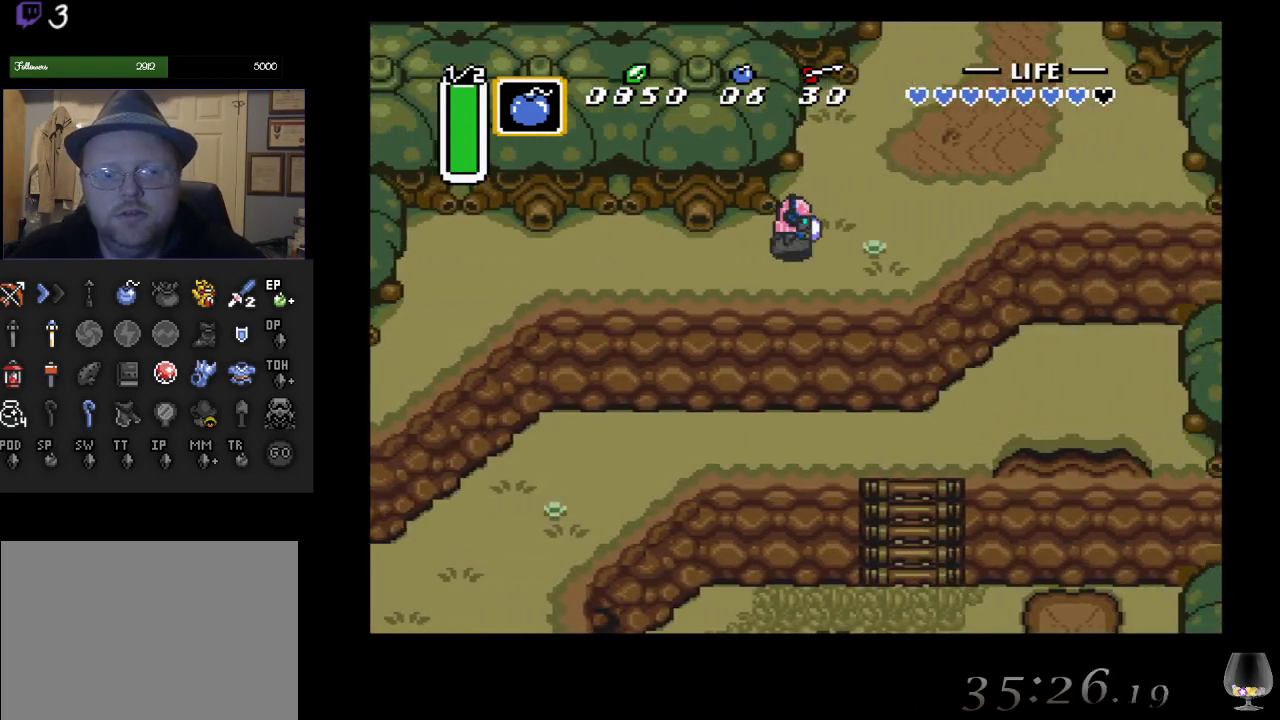
{"buttons": [], "left_stick": "up-right", "events": []}
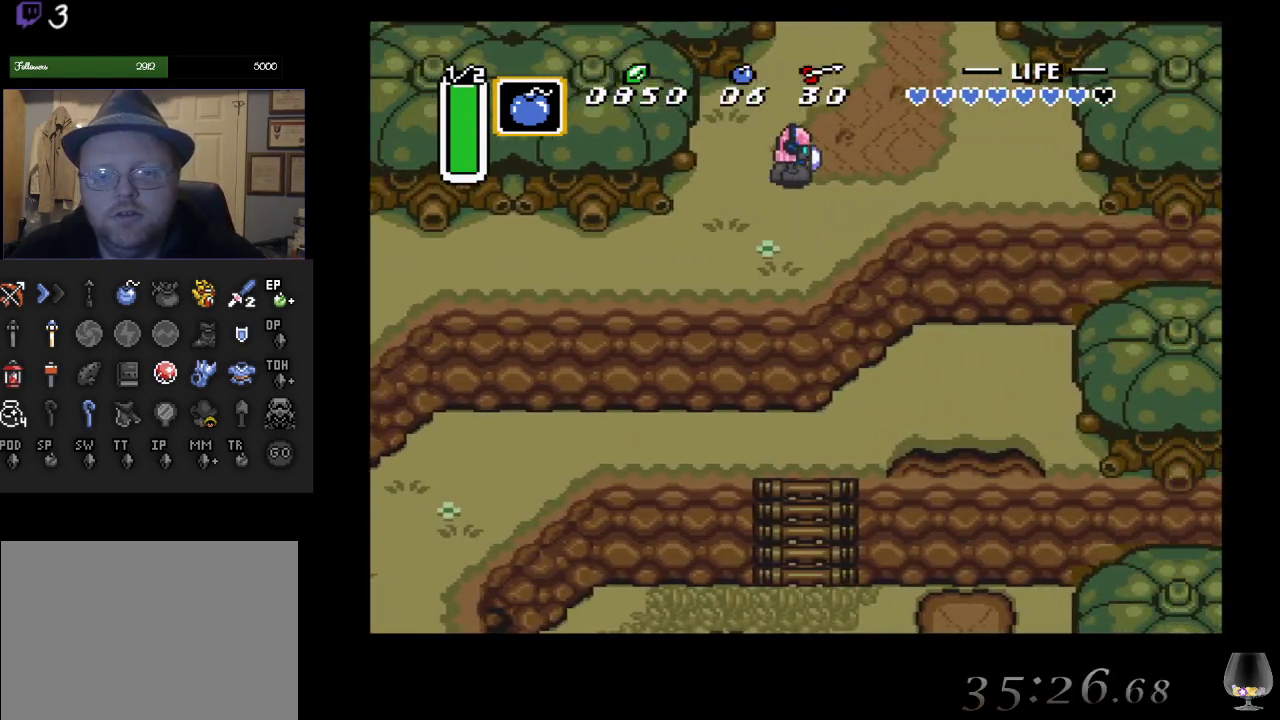
{"buttons": [], "left_stick": "up-right", "events": []}
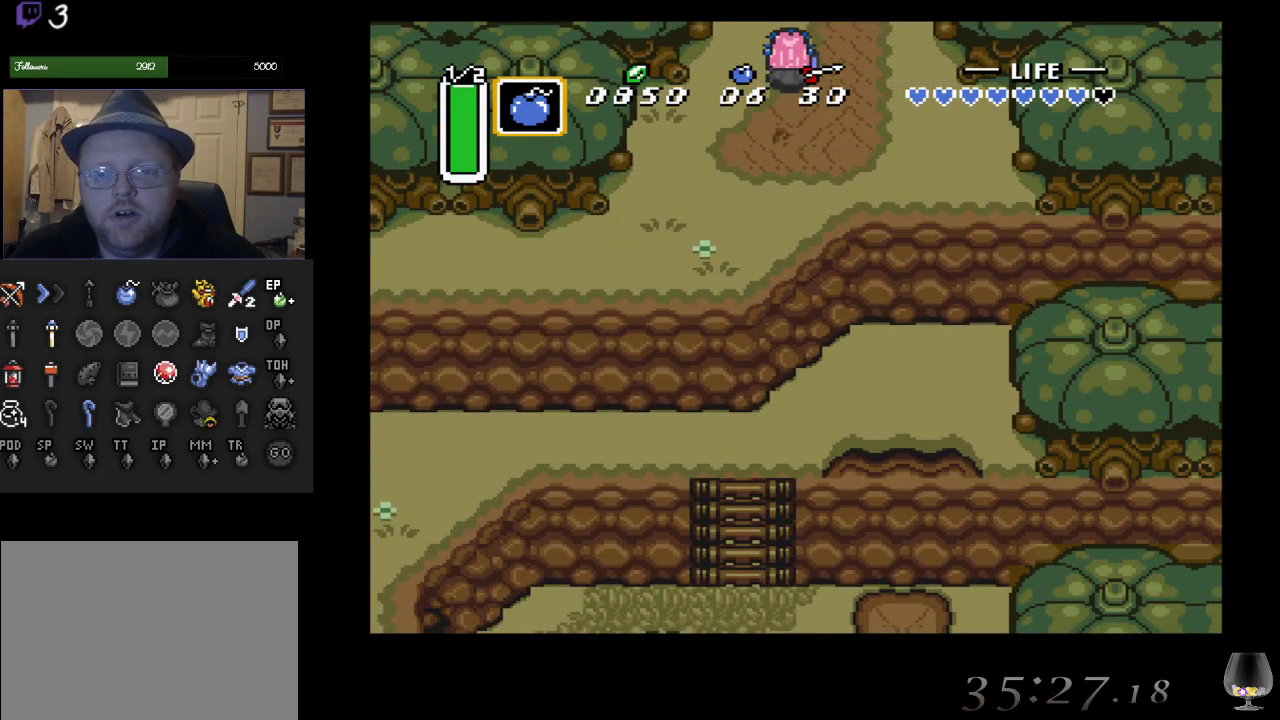
{"buttons": [], "left_stick": "center", "events": [[500, "left_stick", "center"]]}
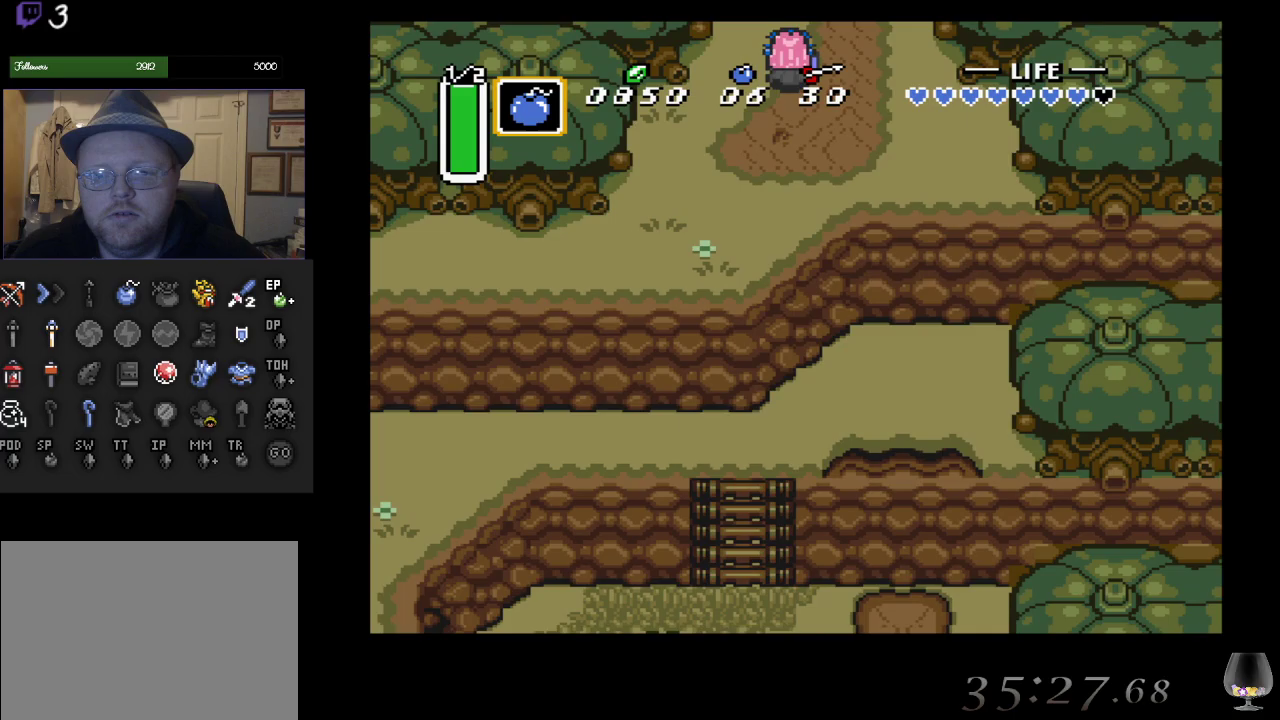
{"buttons": [], "left_stick": "center", "events": []}
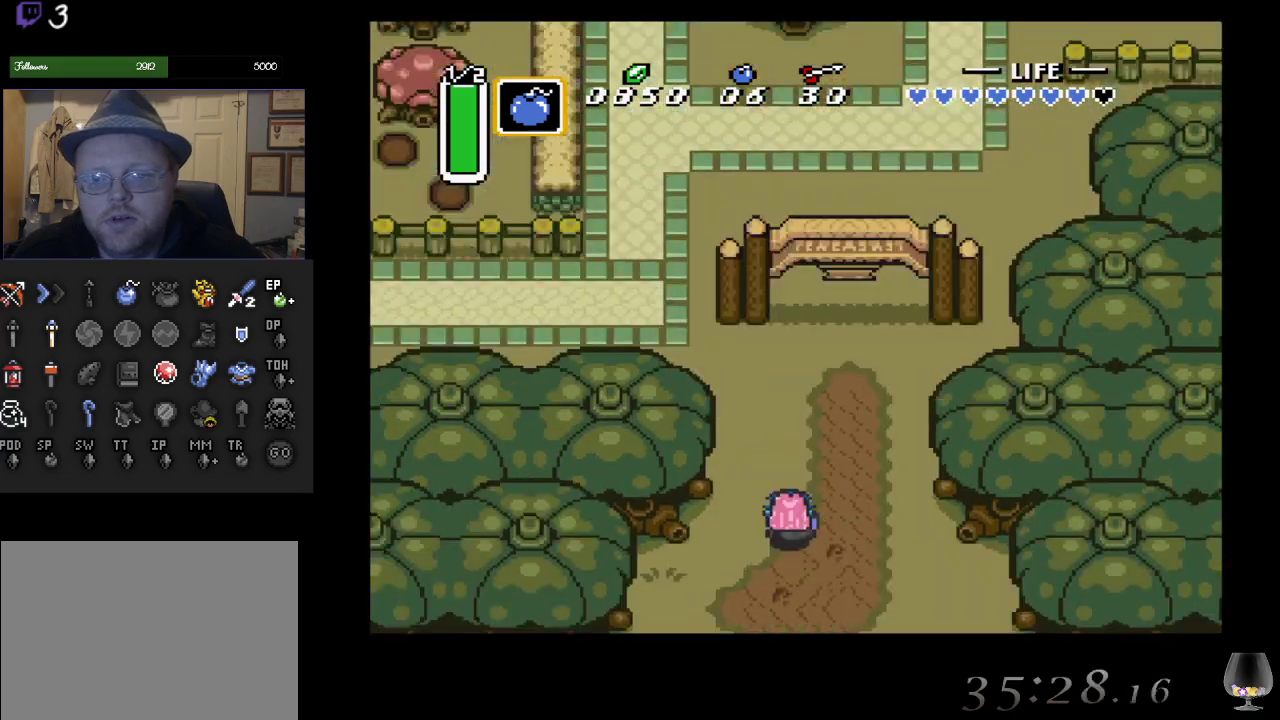
{"buttons": [], "left_stick": "up", "events": [[67, "left_stick", "up-right"], [500, "left_stick", "up"]]}
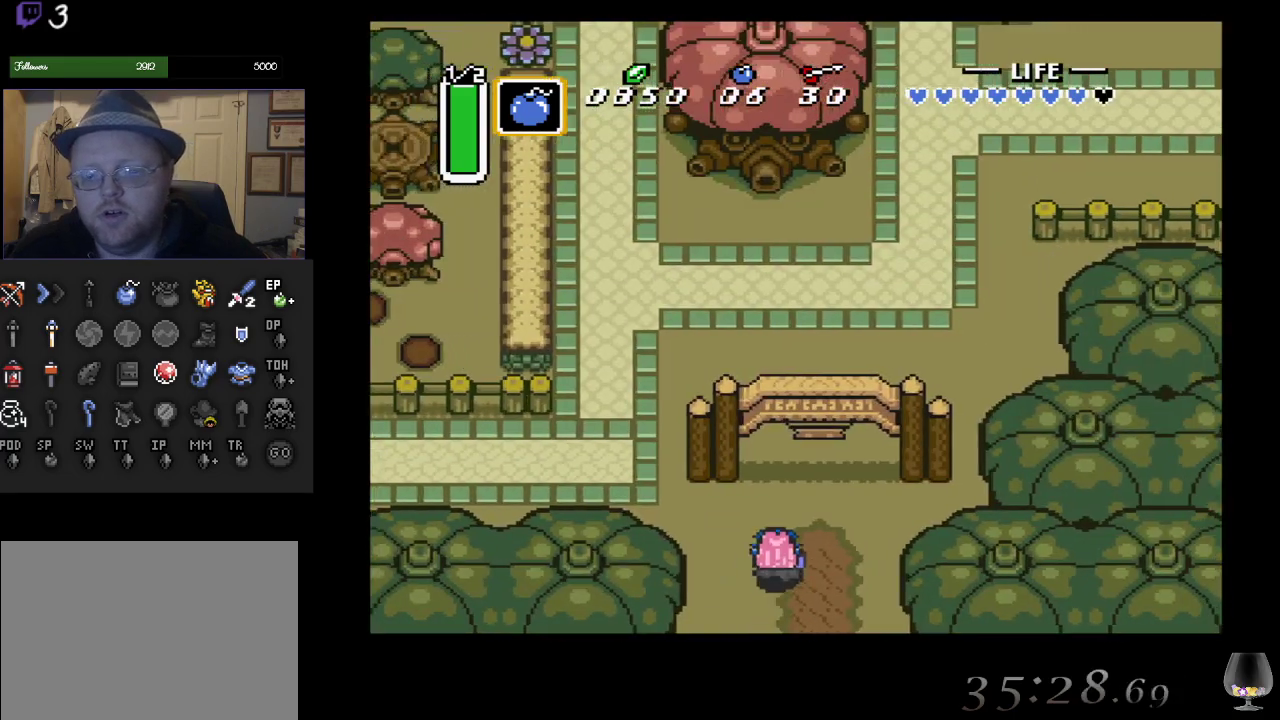
{"buttons": [], "left_stick": "up-left", "events": [[117, "left_stick", "up-left"]]}
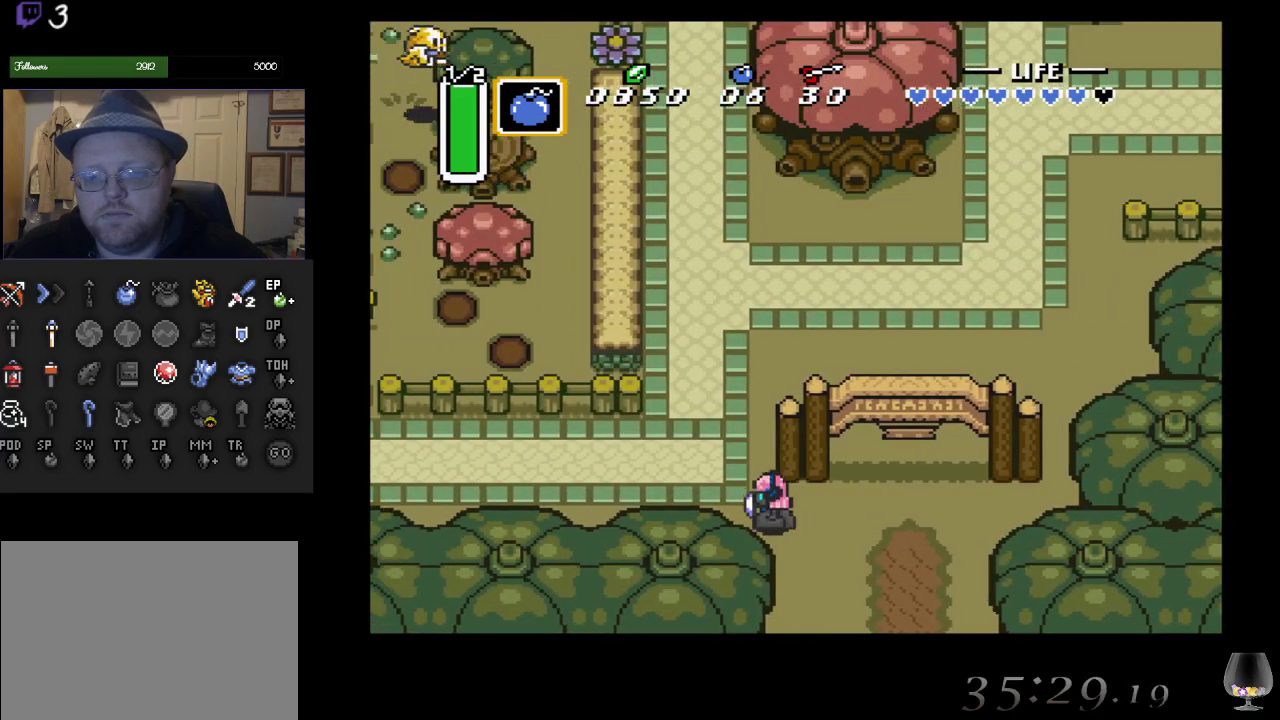
{"buttons": [], "left_stick": "up-left", "events": []}
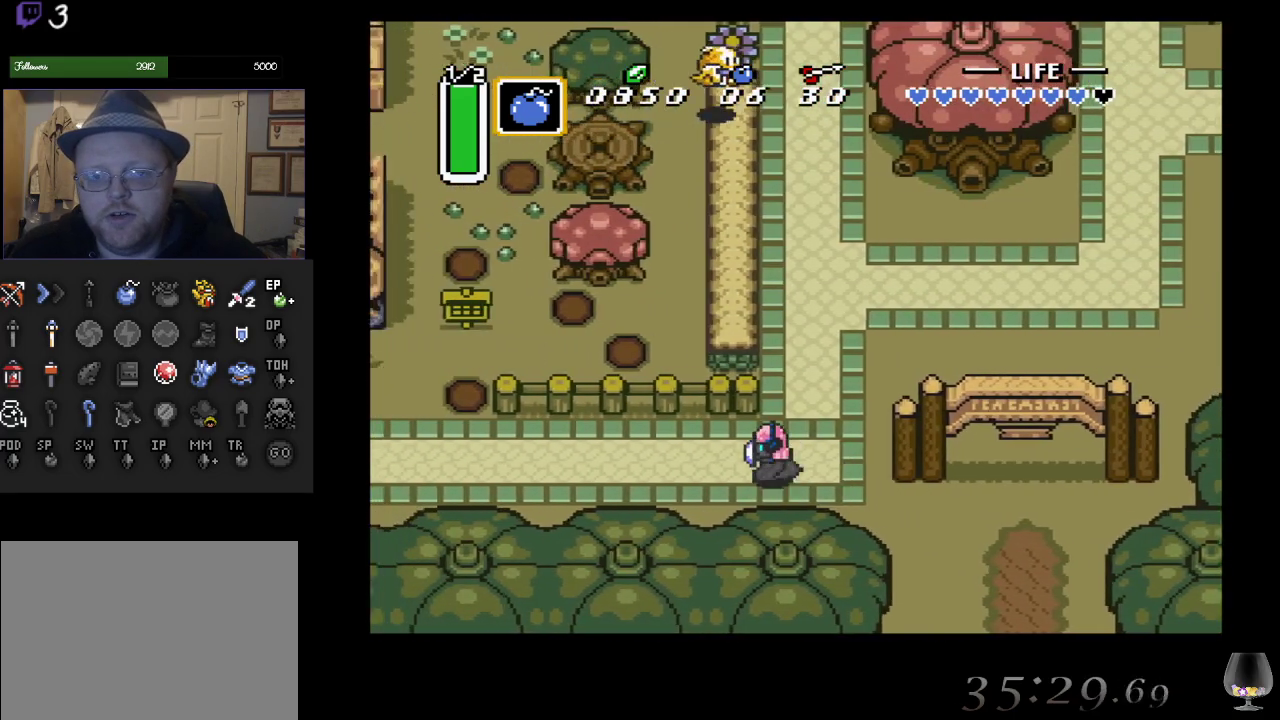
{"buttons": [], "left_stick": "up-left", "events": []}
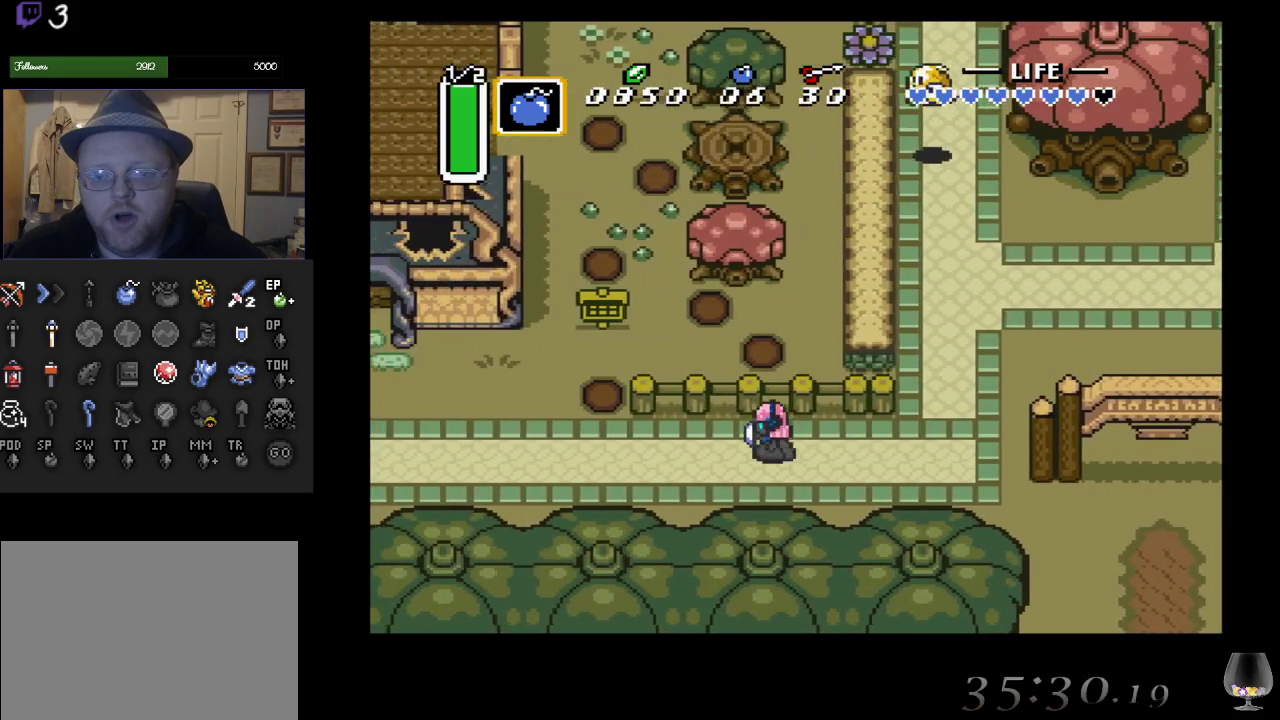
{"buttons": [], "left_stick": "up-left", "events": []}
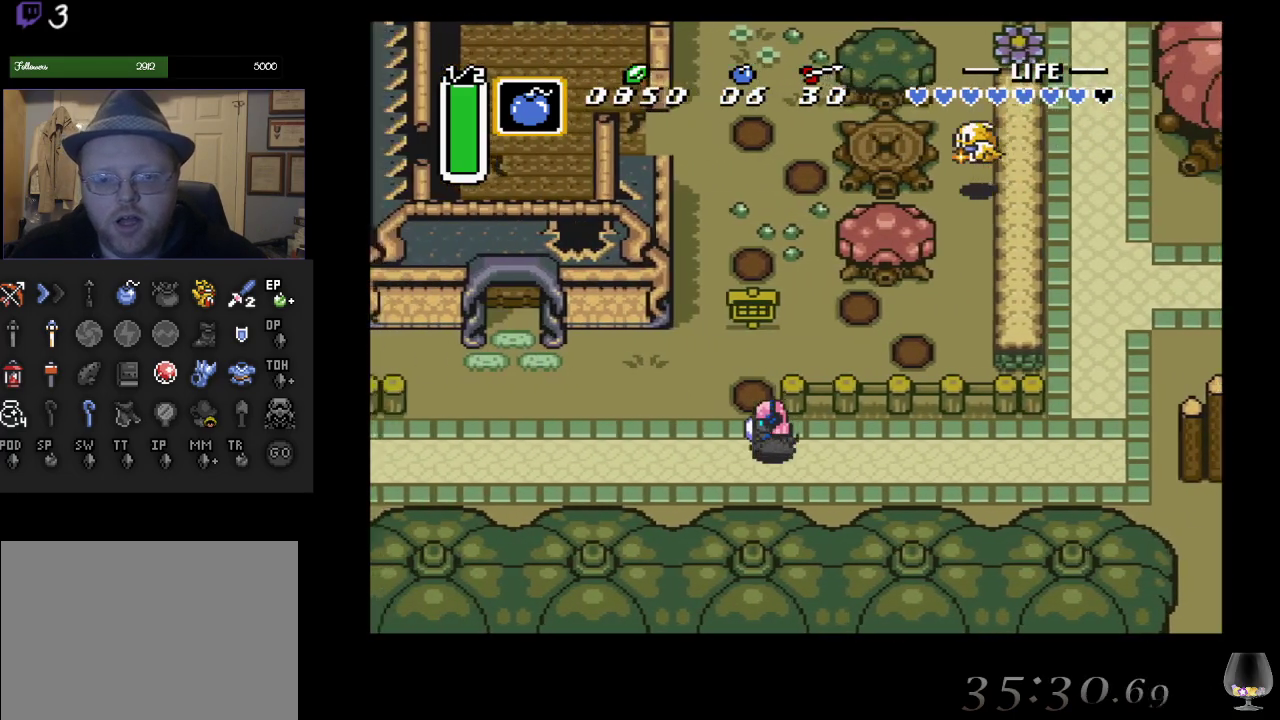
{"buttons": [], "left_stick": "up-left", "events": []}
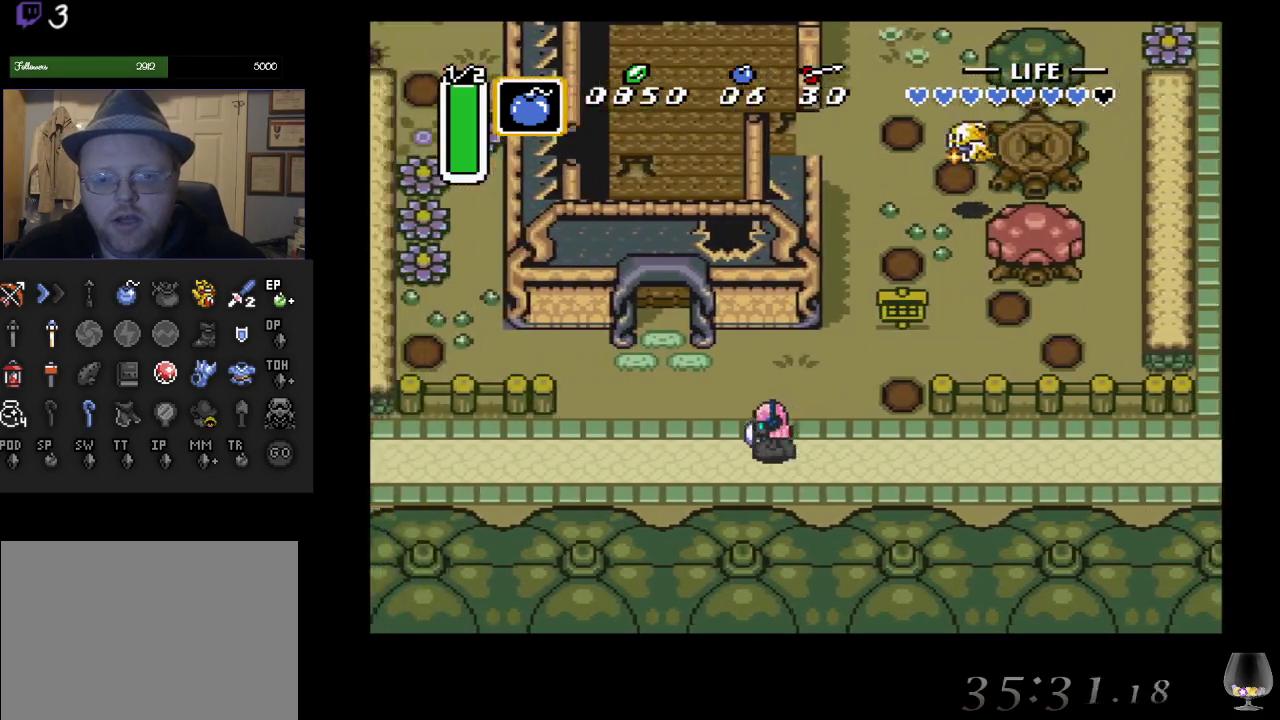
{"buttons": [], "left_stick": "up-left", "events": []}
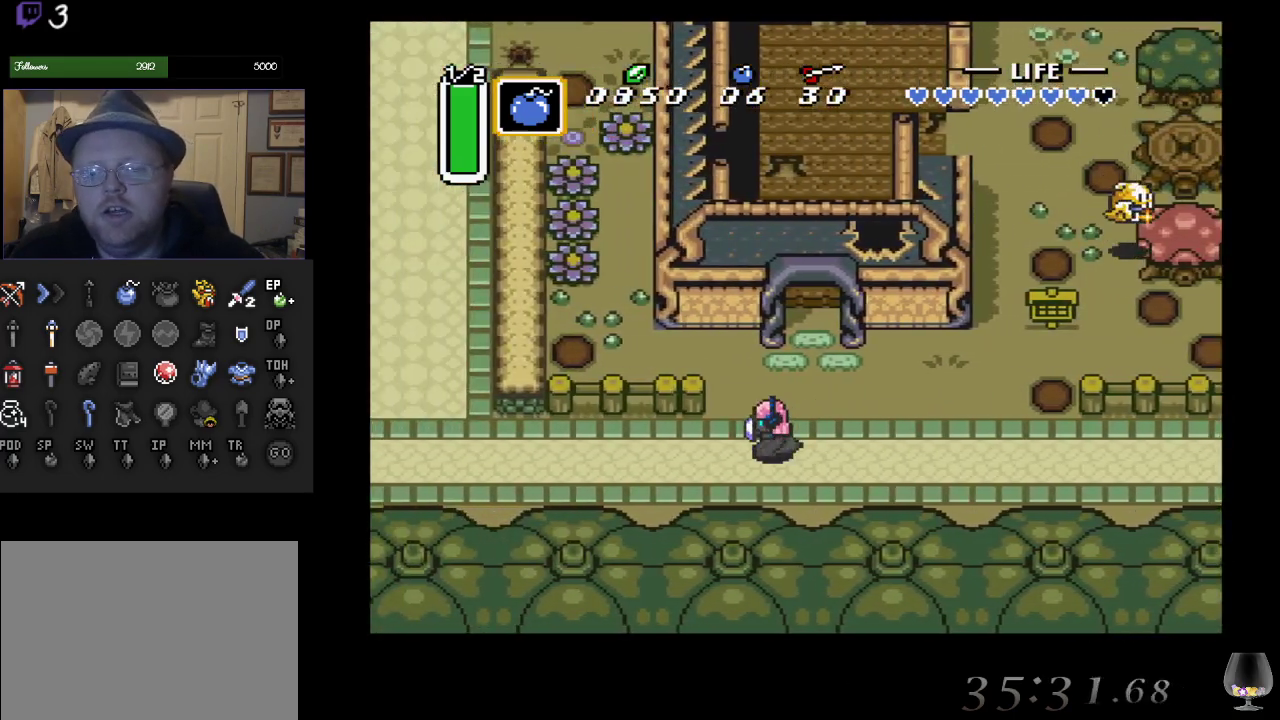
{"buttons": [], "left_stick": "up-left", "events": []}
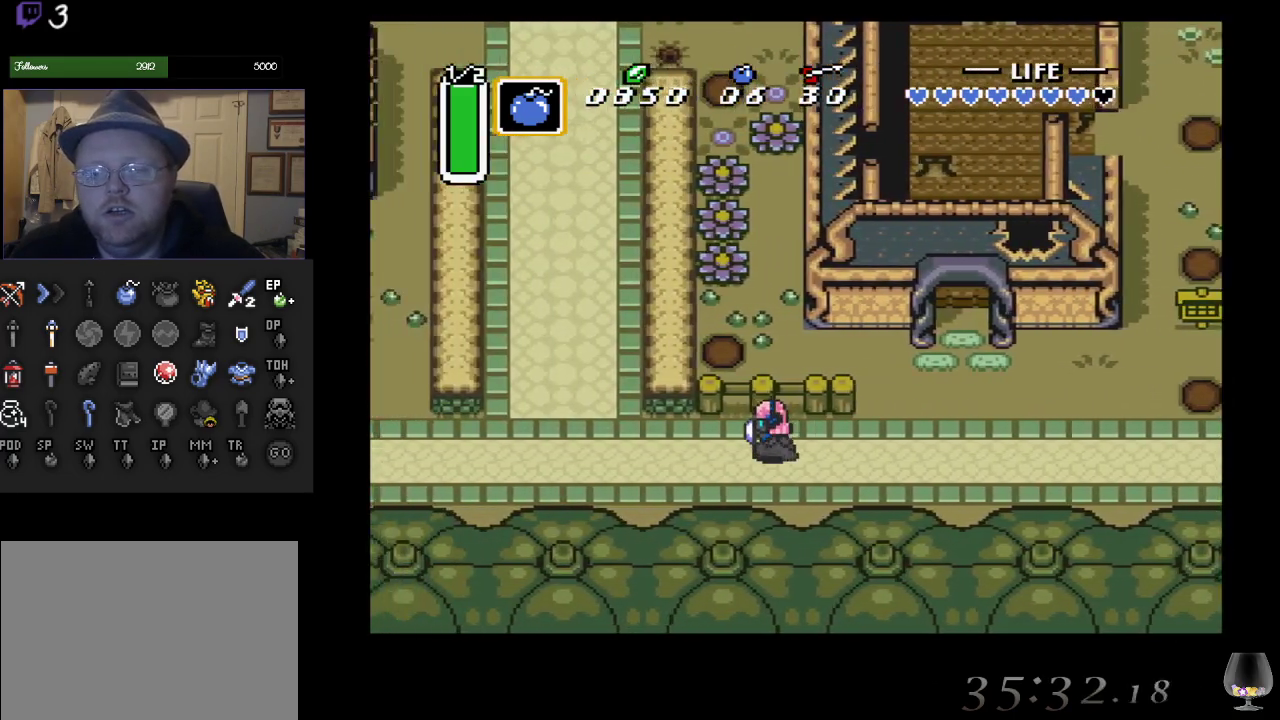
{"buttons": [], "left_stick": "up-left", "events": []}
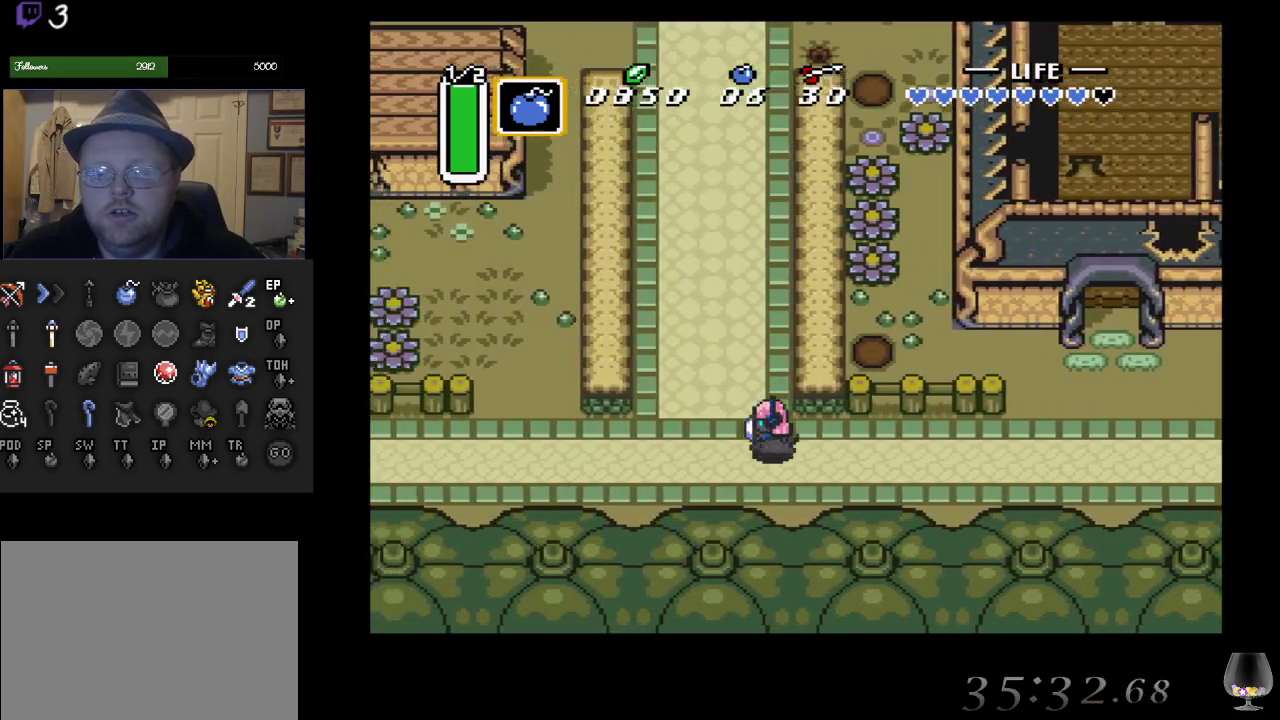
{"buttons": [], "left_stick": "up-left", "events": []}
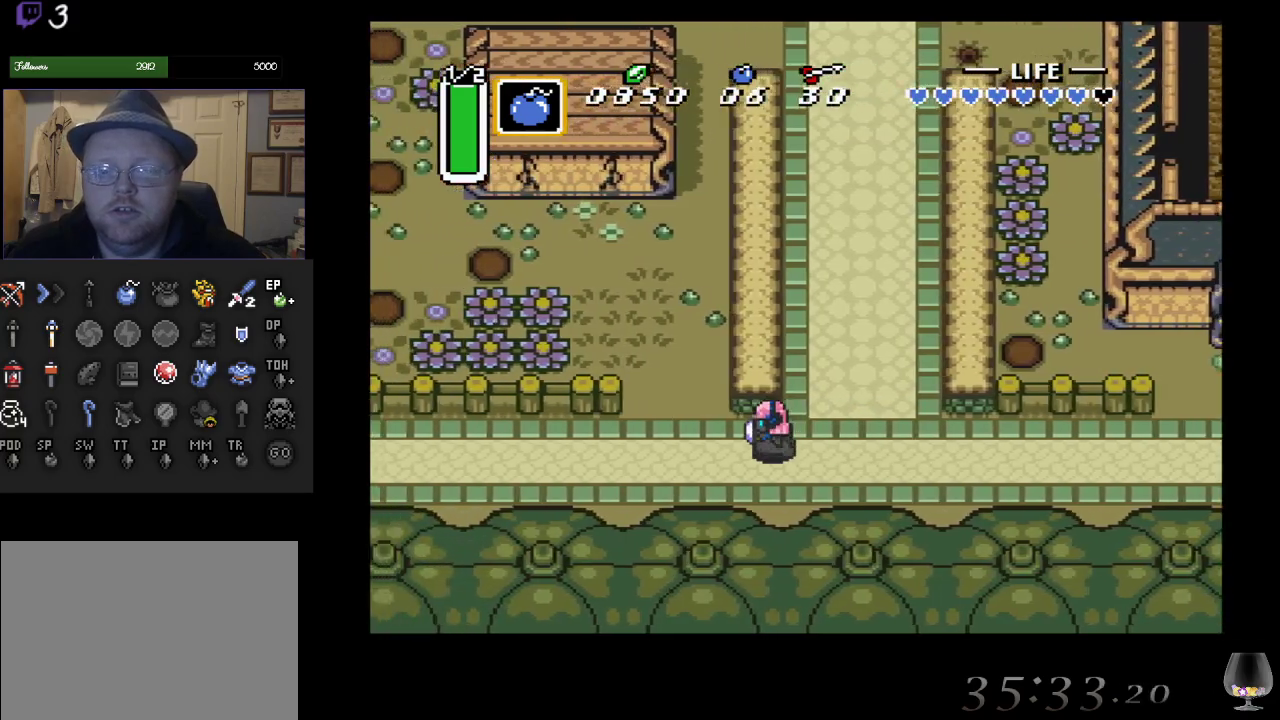
{"buttons": [], "left_stick": "up", "events": [[467, "left_stick", "up"]]}
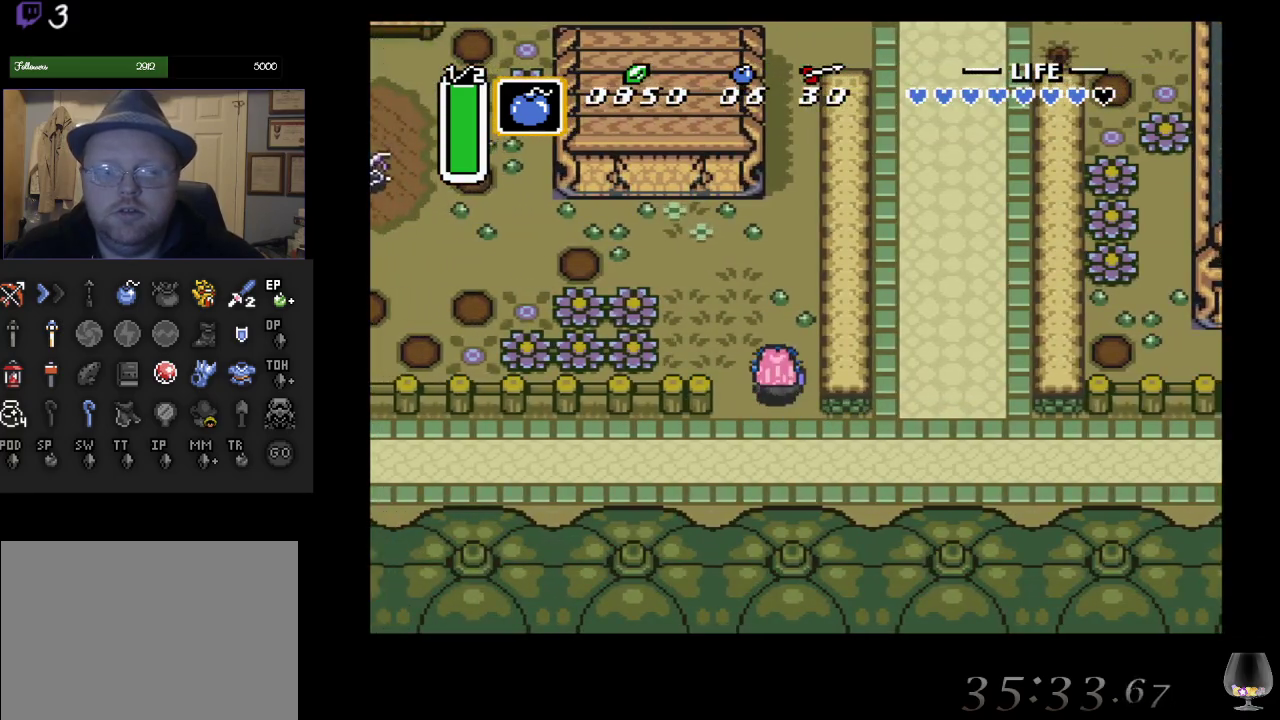
{"buttons": [], "left_stick": "up-left", "events": [[500, "left_stick", "up-left"]]}
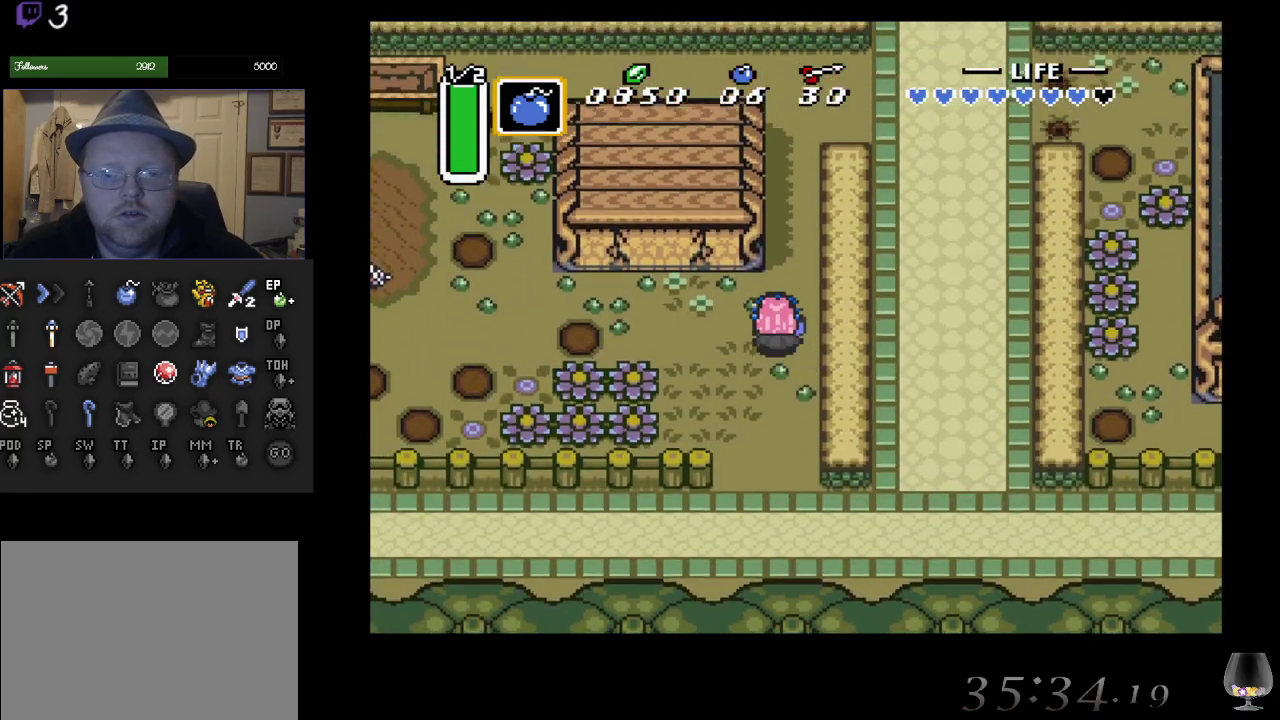
{"buttons": [], "left_stick": "up-left", "events": []}
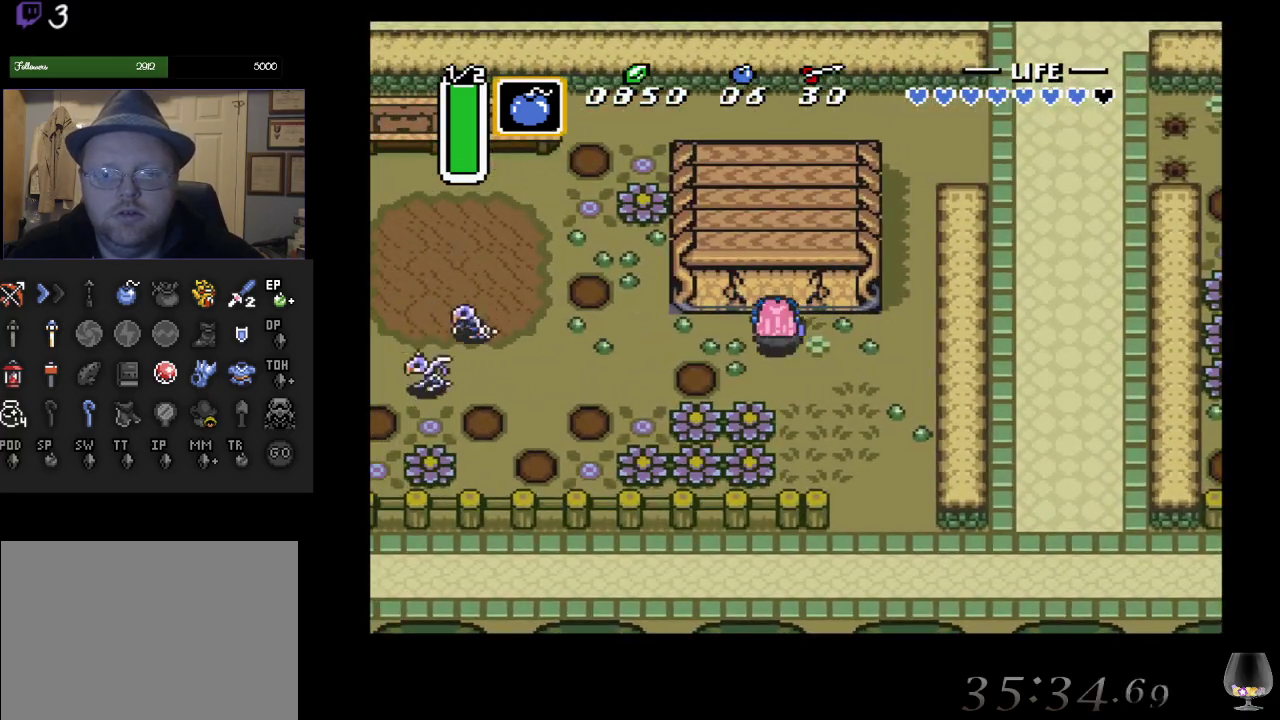
{"buttons": [], "left_stick": "left", "events": [[17, "left_stick", "up"], [133, "SQUARE", "down"], [300, "left_stick", "left"], [317, "SQUARE", "up"]]}
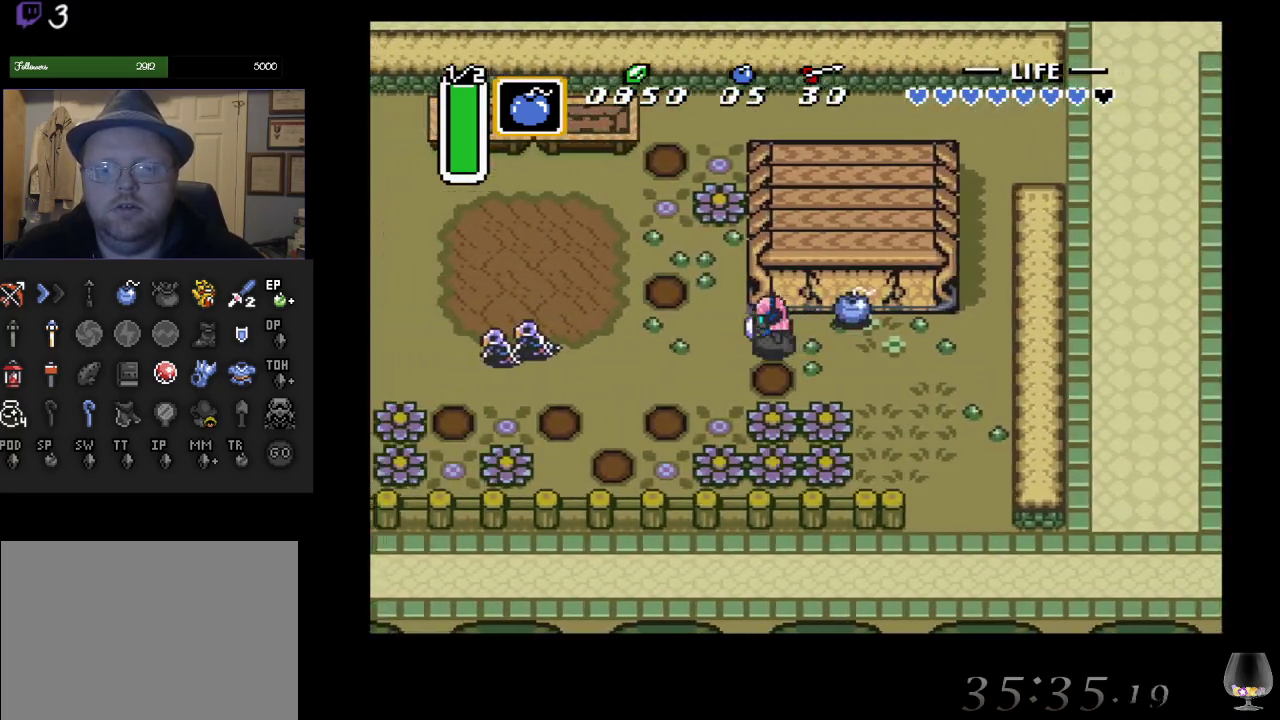
{"buttons": [], "left_stick": "down", "events": [[50, "left_stick", "down"], [250, "CROSS", "down"], [450, "CROSS", "up"]]}
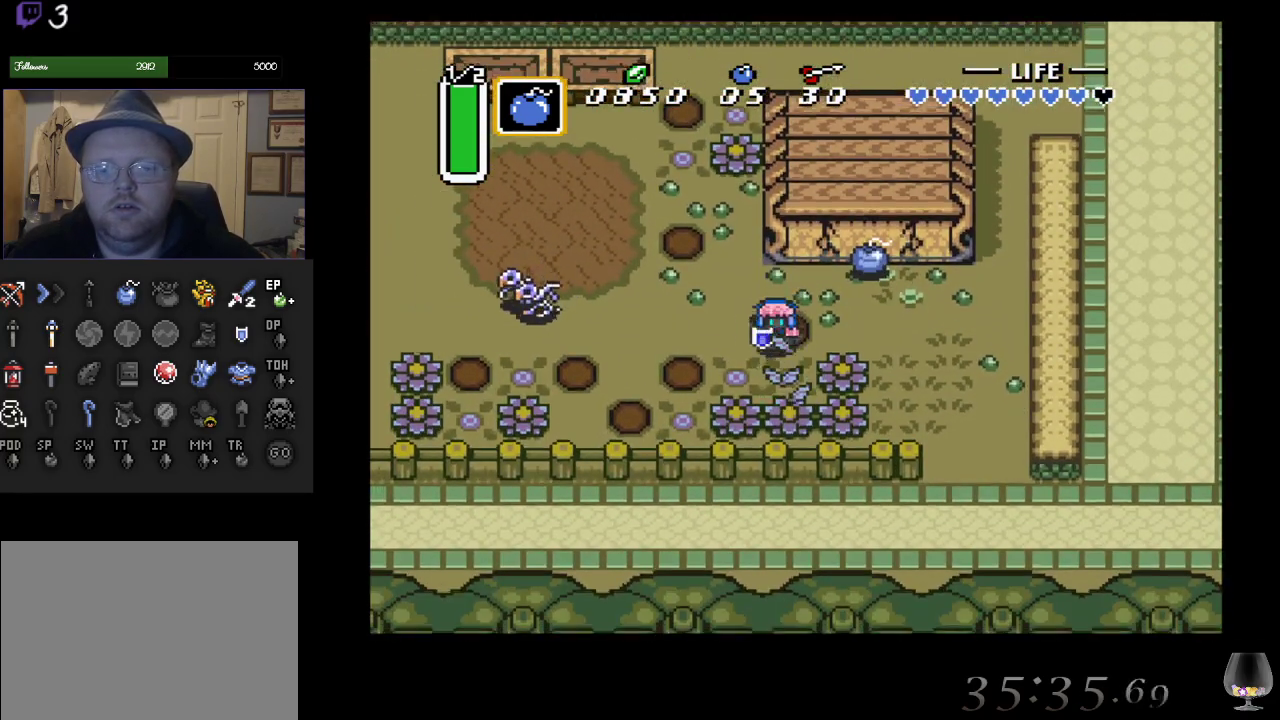
{"buttons": [], "left_stick": "down", "events": [[250, "CROSS", "down"], [417, "CROSS", "up"]]}
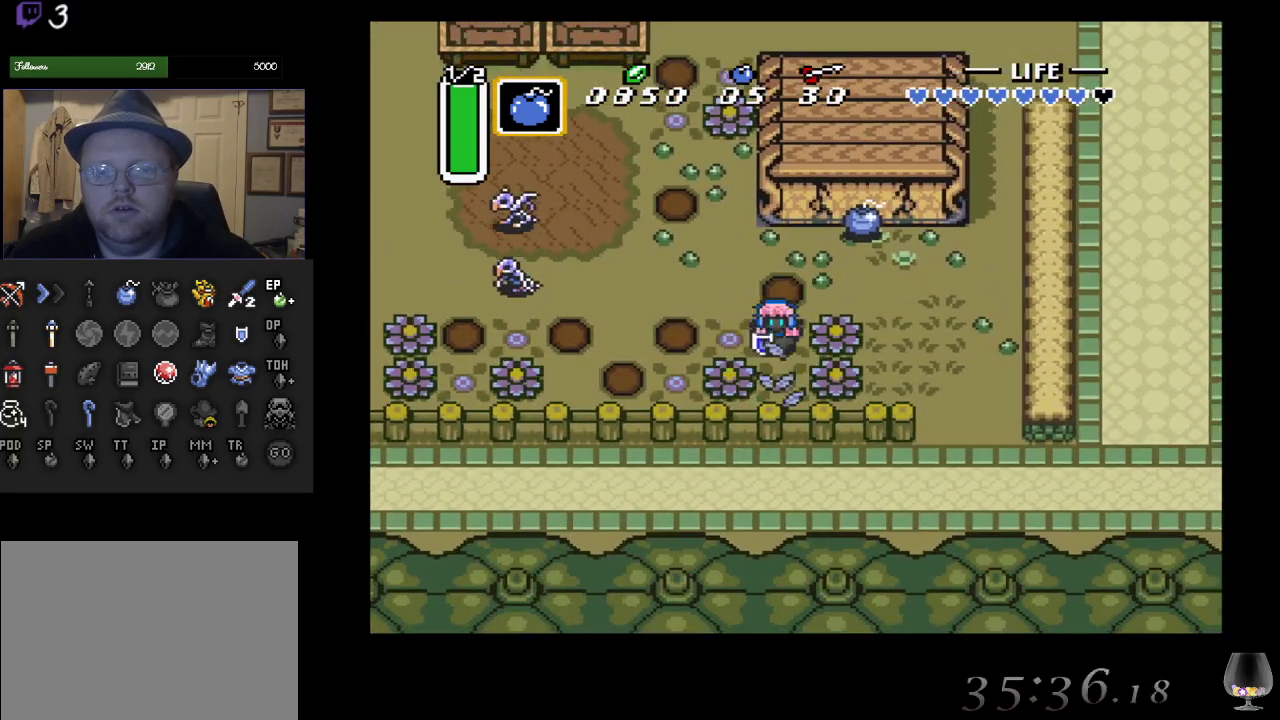
{"buttons": [], "left_stick": "right", "events": [[100, "left_stick", "right"], [283, "CROSS", "down"], [450, "CROSS", "up"]]}
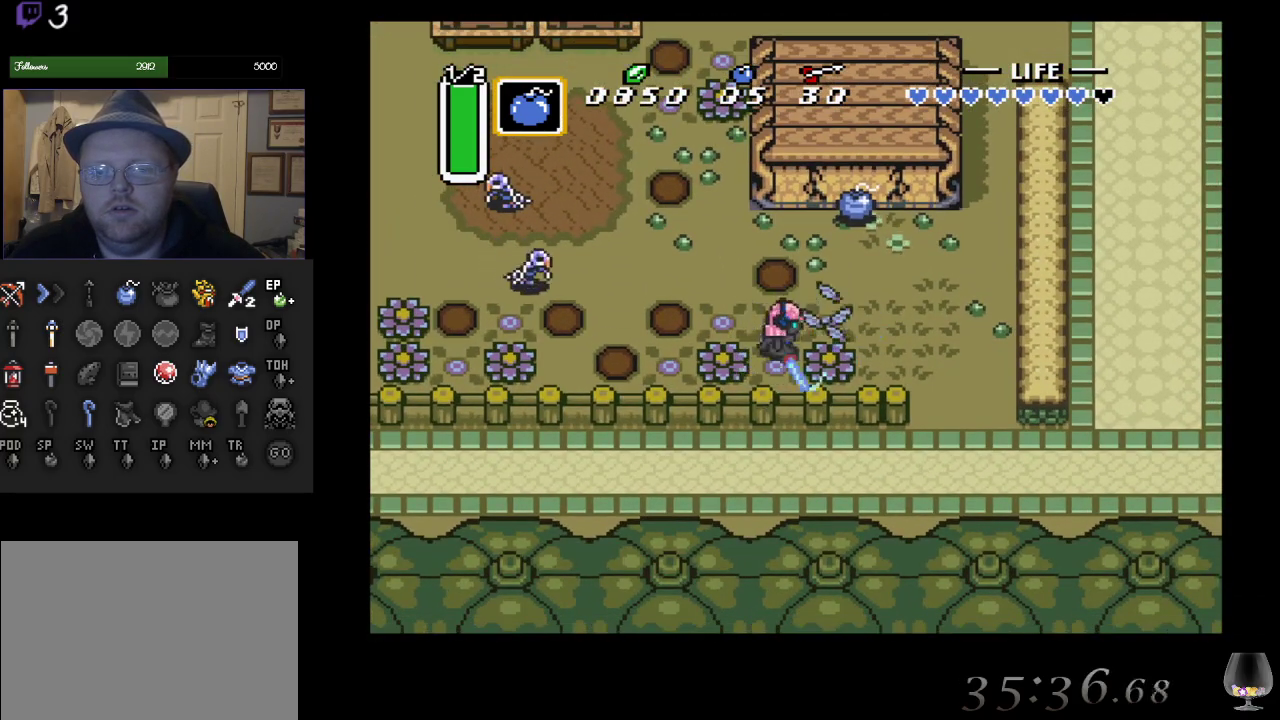
{"buttons": [], "left_stick": "down-right", "events": [[150, "left_stick", "down-right"]]}
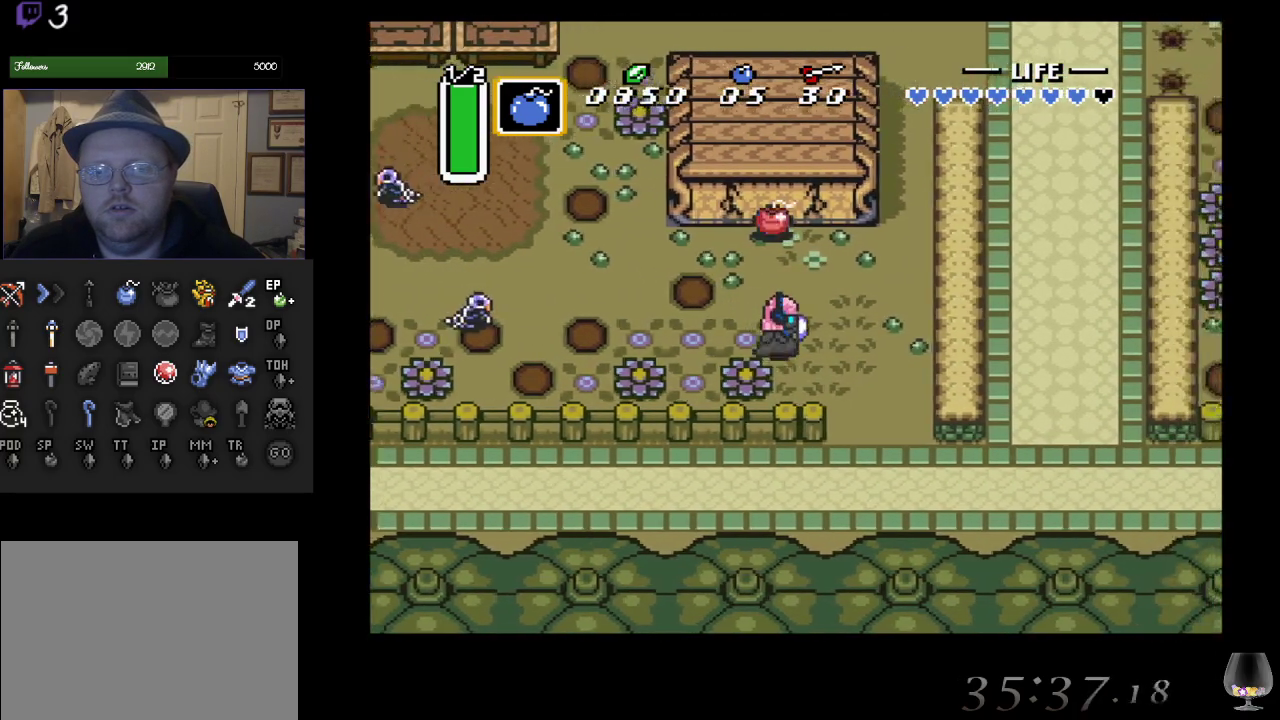
{"buttons": [], "left_stick": "down-left", "events": [[50, "left_stick", "down"], [117, "CROSS", "down"], [383, "CROSS", "up"], [450, "left_stick", "down-left"]]}
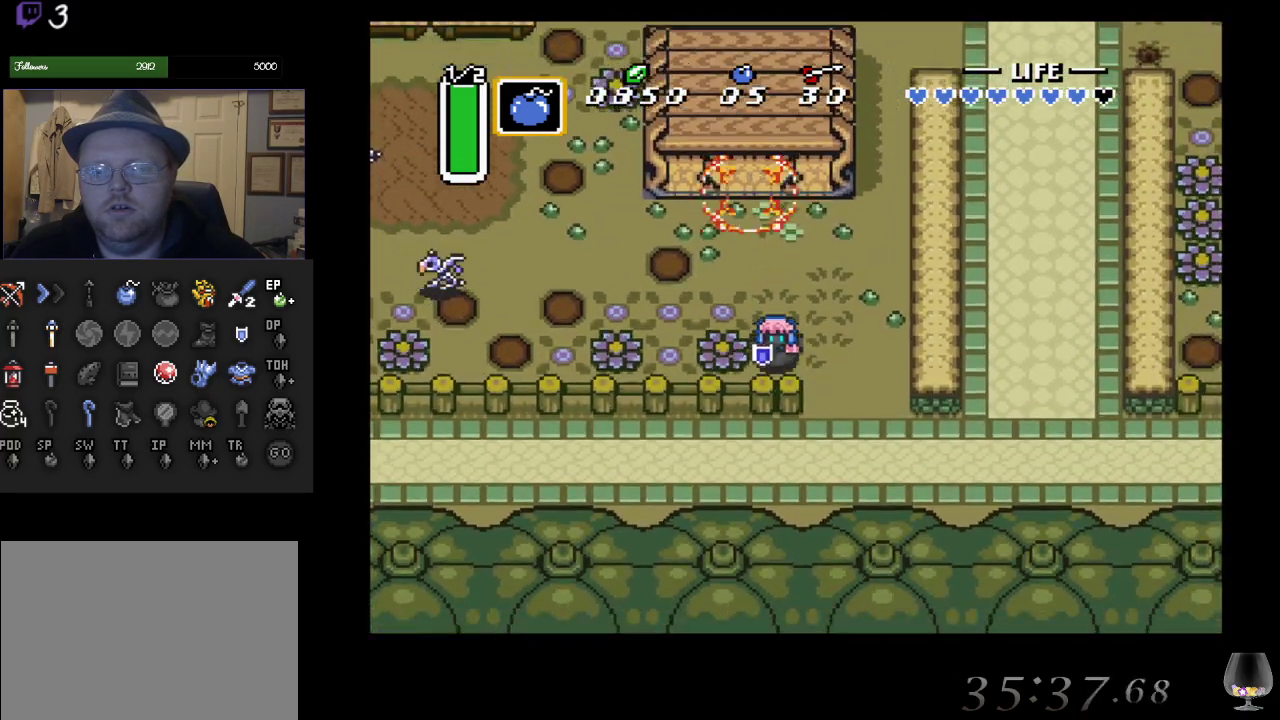
{"buttons": [], "left_stick": "up", "events": [[167, "CROSS", "down"], [250, "left_stick", "left"], [317, "CROSS", "up"], [500, "left_stick", "up"]]}
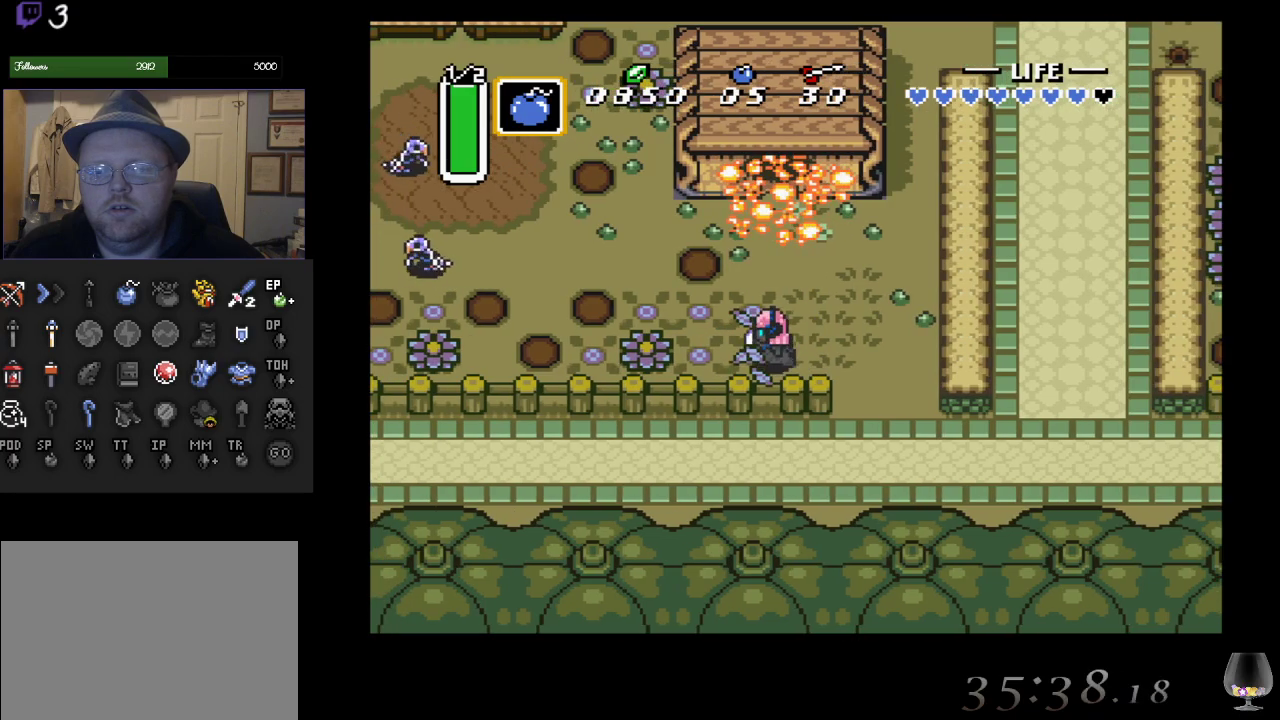
{"buttons": [], "left_stick": "up", "events": []}
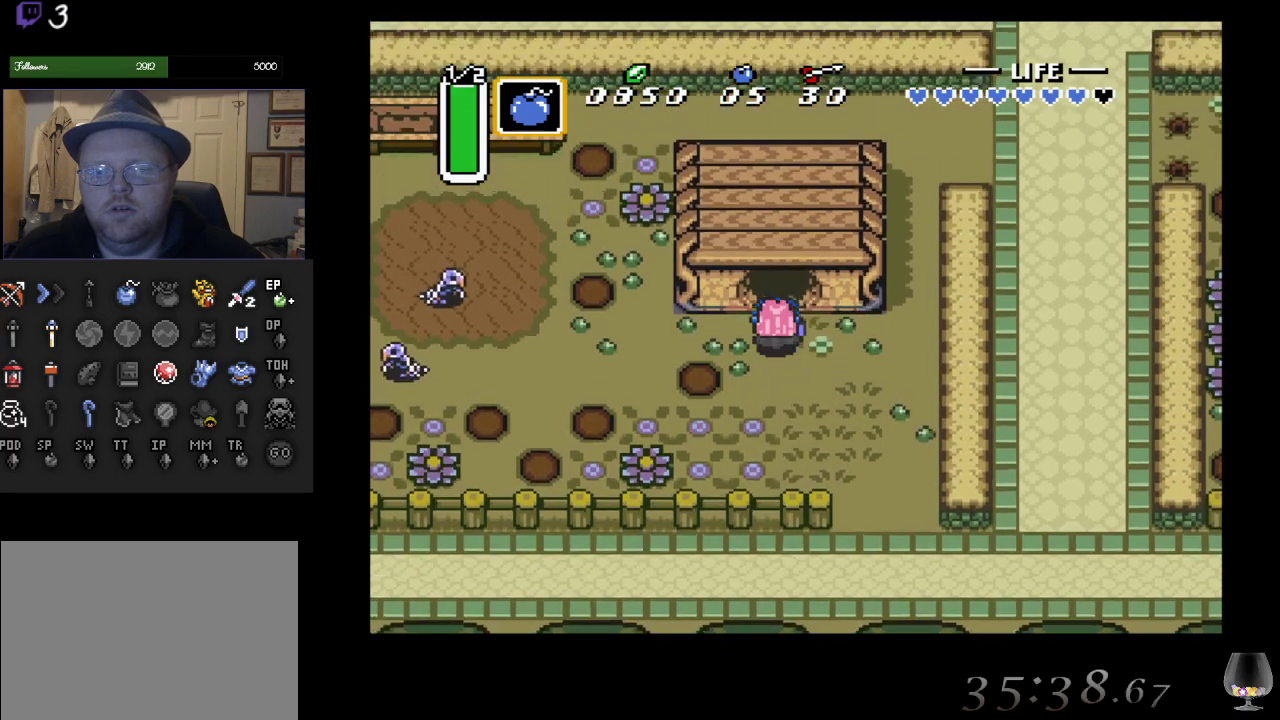
{"buttons": [], "left_stick": "up", "events": []}